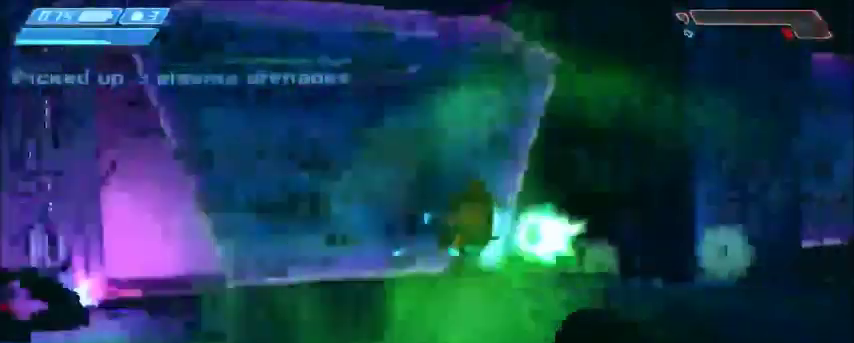
Gameplay with keyboard and mouse; each line is a JSON object with the keys and mouse buttons held at the frame after it. "events" lists presses ("down") and releases ("up") of "1", "2", "3", "4", "5", "a", "alt", "c", "ctrl", "d", "e", "f", "q", "r", "s", "shift", "space", "tab", "v", "w", "x", "z", "mouse_left", "mouse_middle", "mouse_right", "mouse_wheel_up" and "mouse_wheel_down" between this image and that frame as [ms after this image, input, new state], when the widget could be followed in between. "mouse_left", "mouse_middle", "mouse_right", "mouse_wheel_up", "mouse_wheel_down" = the "left", "middle", "right", "wheel_up", "wheel_down" buttons of the "mouse" list. No other keys are recorded. Mouse movement is not recorded.
{"keys": ["s"], "mouse": [], "events": [[33, "d", "down"], [33, "mouse_left", "up"], [67, "s", "down"], [167, "d", "up"], [367, "tab", "down"], [467, "tab", "up"]]}
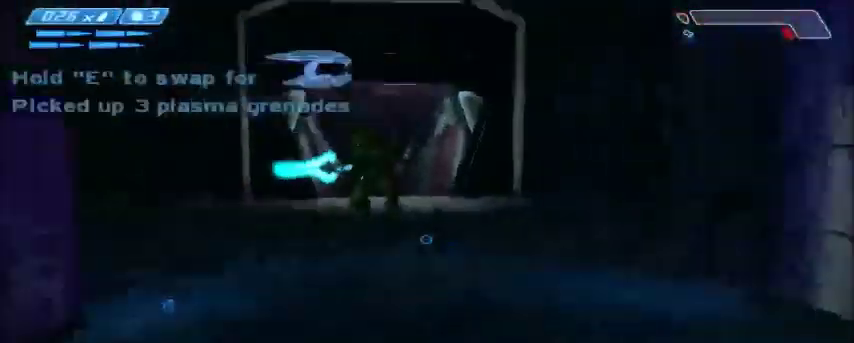
{"keys": ["s"], "mouse": [], "events": [[33, "d", "down"], [233, "d", "up"]]}
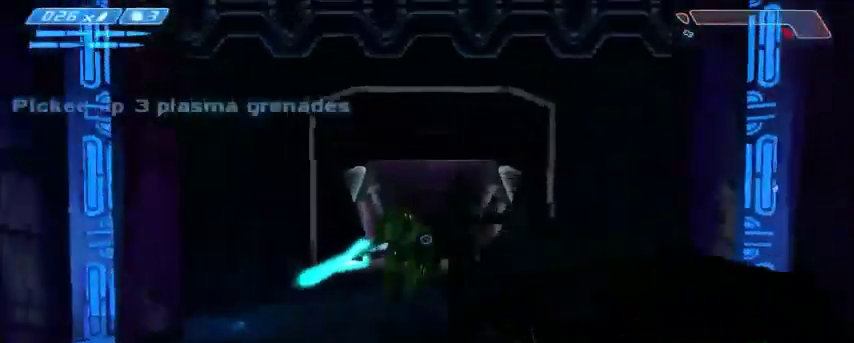
{"keys": [], "mouse": [], "events": [[67, "s", "up"], [300, "mouse_left", "down"], [367, "mouse_left", "up"], [401, "mouse_left", "down"], [501, "mouse_left", "up"]]}
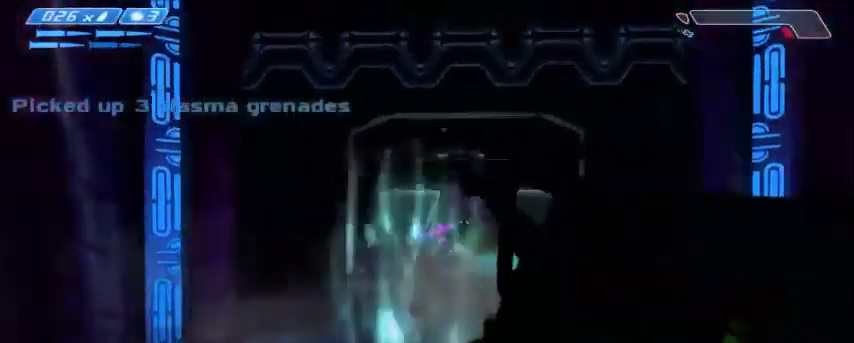
{"keys": ["a", "w"], "mouse": [], "events": [[300, "w", "down"], [433, "a", "down"]]}
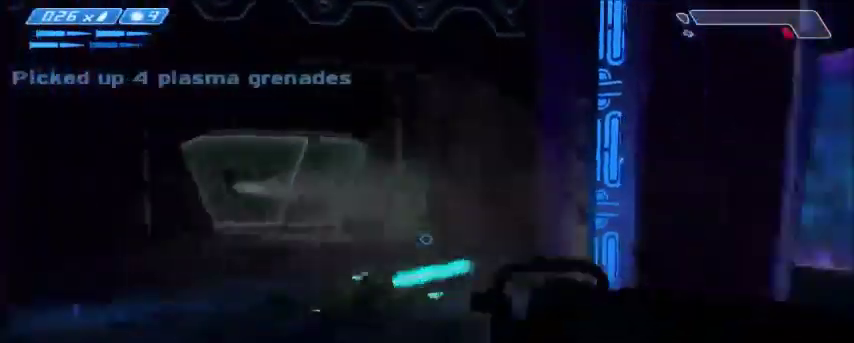
{"keys": [], "mouse": [], "events": [[100, "a", "up"], [134, "w", "up"]]}
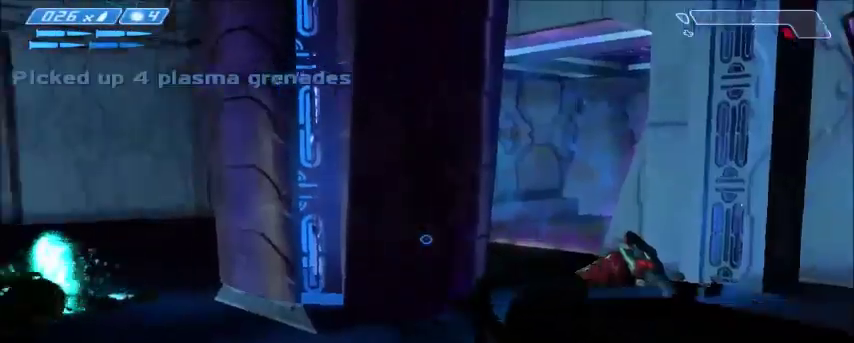
{"keys": ["w"], "mouse": [], "events": [[267, "w", "down"]]}
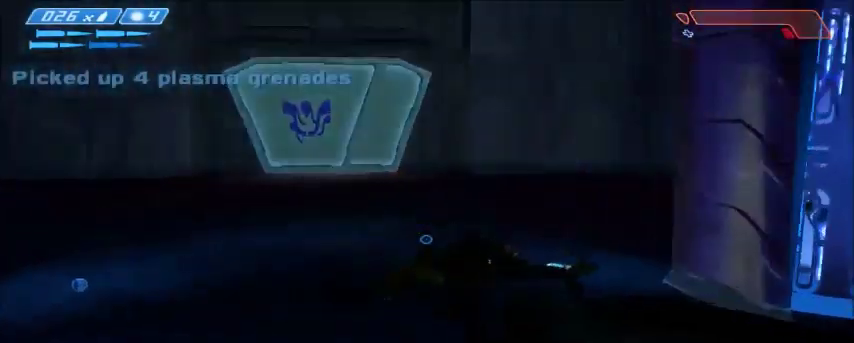
{"keys": [], "mouse": [], "events": [[300, "w", "up"]]}
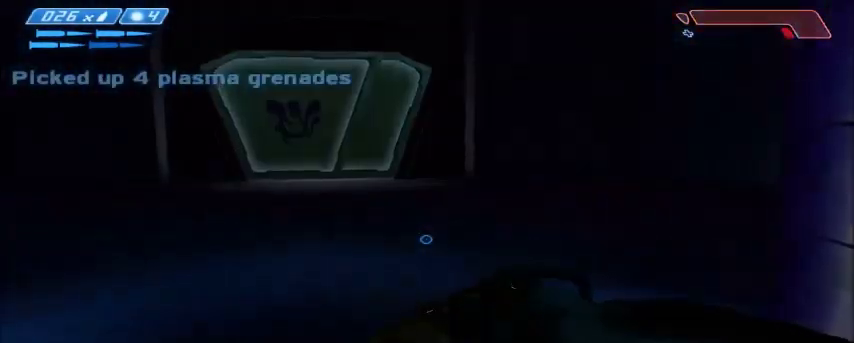
{"keys": [], "mouse": [], "events": []}
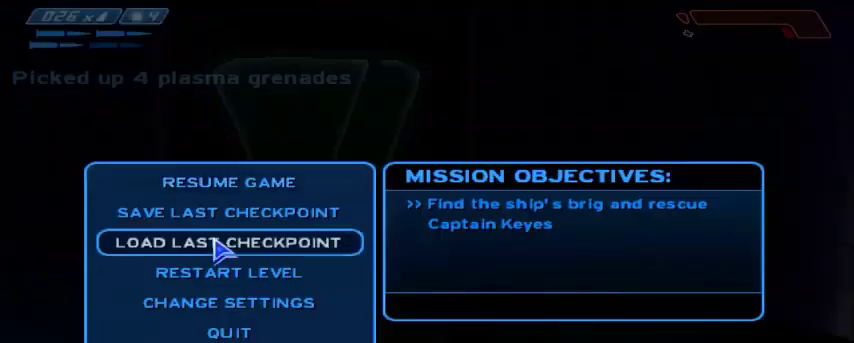
{"keys": [], "mouse": [], "events": [[400, "mouse_left", "down"], [467, "mouse_left", "up"]]}
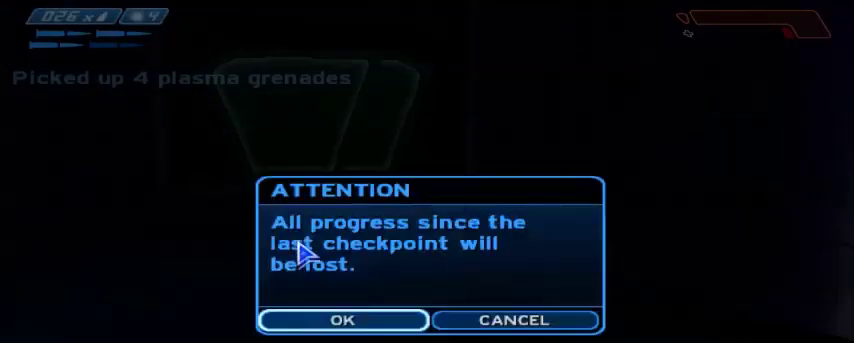
{"keys": ["w"], "mouse": [], "events": [[100, "w", "down"]]}
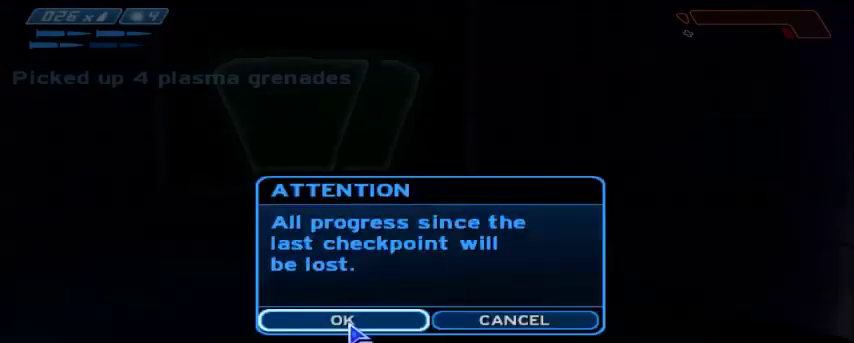
{"keys": ["w"], "mouse": [], "events": [[67, "mouse_left", "down"], [134, "mouse_left", "up"]]}
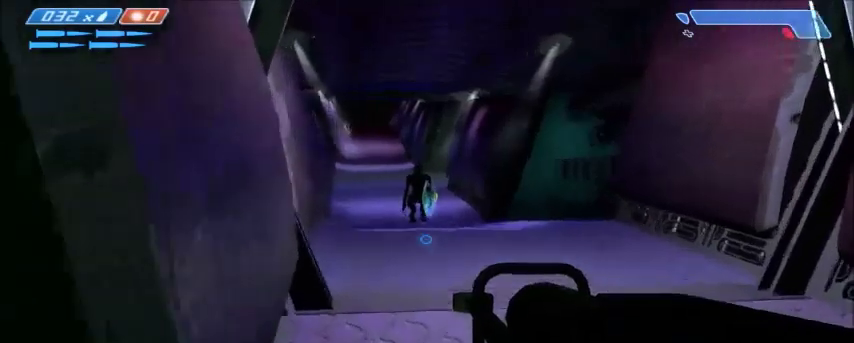
{"keys": ["w"], "mouse": [], "events": [[33, "d", "down"], [233, "d", "up"], [433, "mouse_middle", "down"], [500, "mouse_middle", "up"]]}
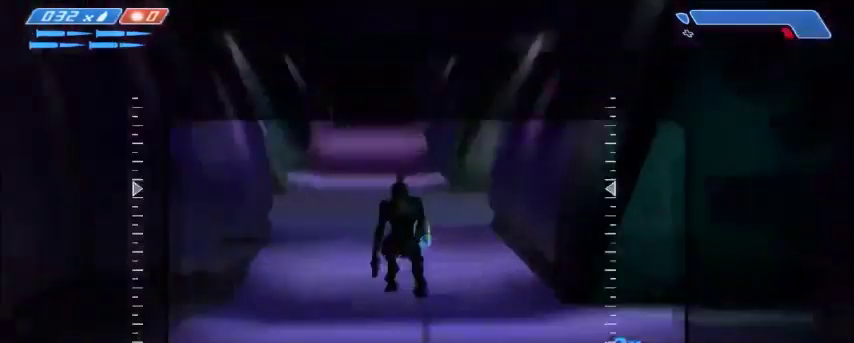
{"keys": ["w"], "mouse": [], "events": [[300, "mouse_left", "down"], [400, "mouse_left", "up"]]}
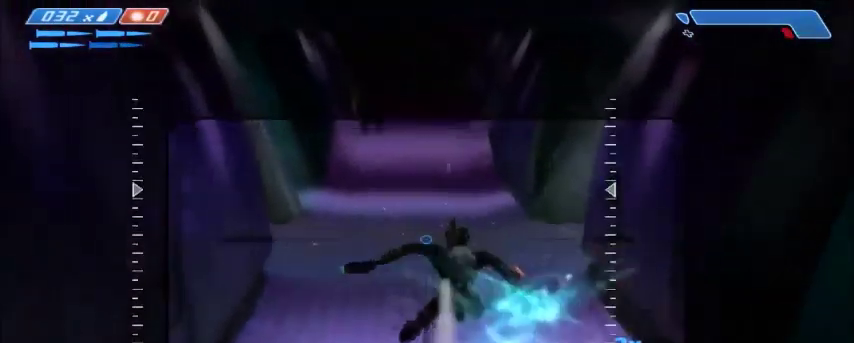
{"keys": ["w"], "mouse": [], "events": []}
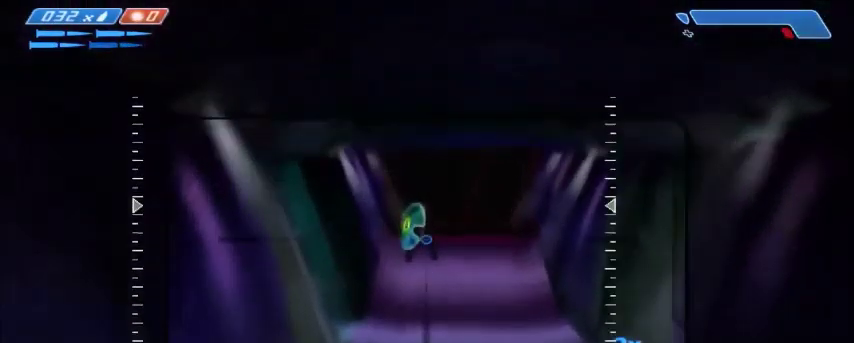
{"keys": ["w"], "mouse": [], "events": [[167, "mouse_left", "down"], [267, "mouse_left", "up"], [434, "r", "down"], [467, "r", "up"]]}
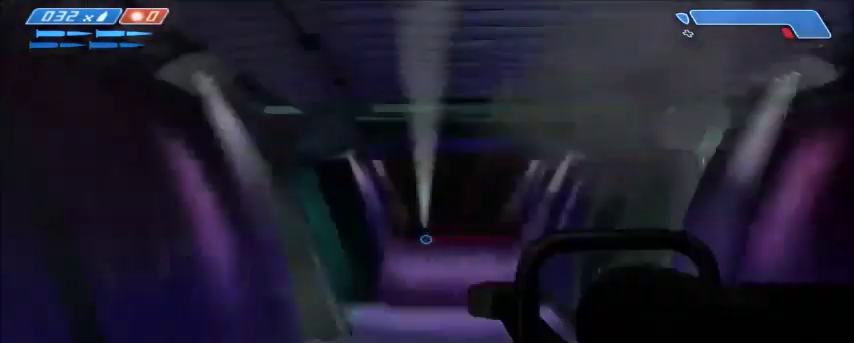
{"keys": ["w"], "mouse": [], "events": [[66, "r", "down"], [100, "tab", "down"], [133, "r", "up"], [300, "tab", "up"]]}
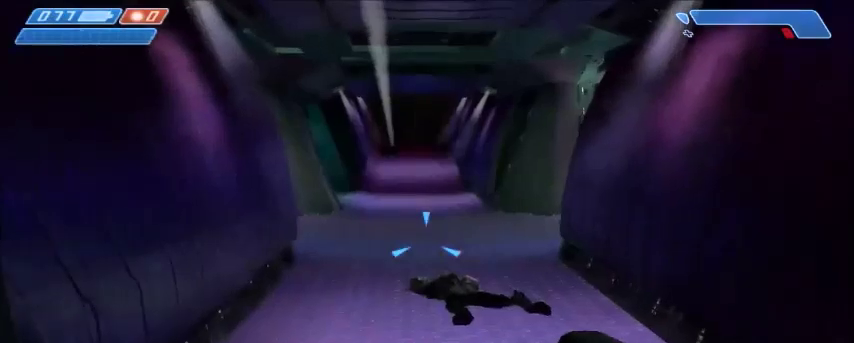
{"keys": ["w"], "mouse": [], "events": []}
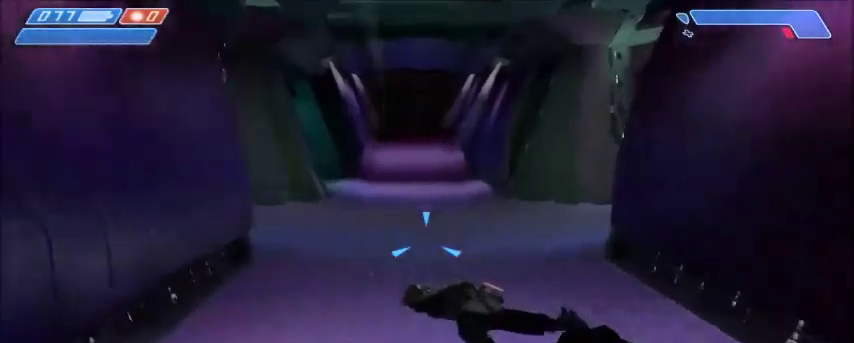
{"keys": ["w"], "mouse": [], "events": []}
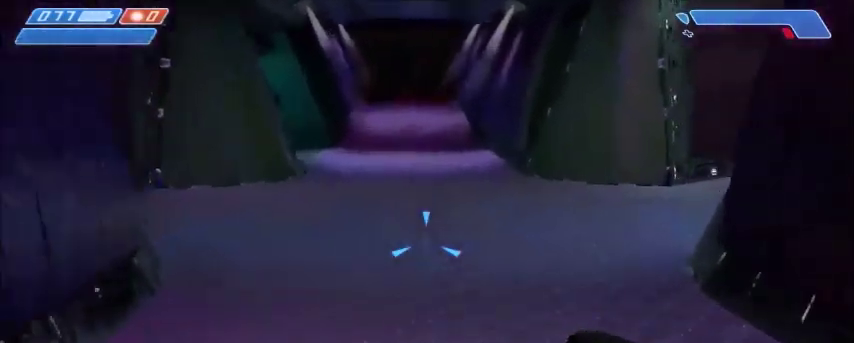
{"keys": ["e", "w"], "mouse": [], "events": [[200, "e", "down"]]}
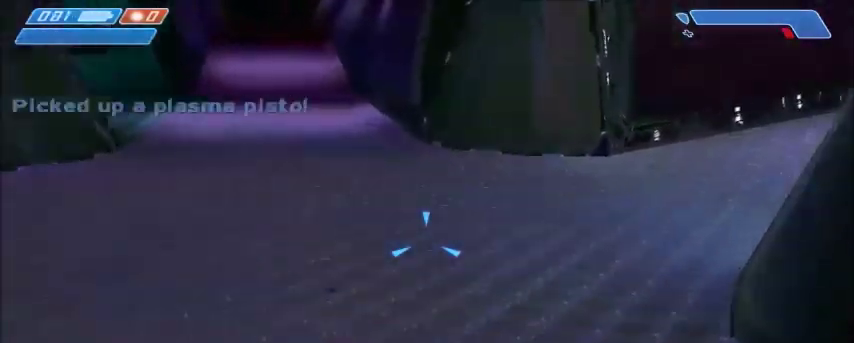
{"keys": ["w"], "mouse": [], "events": [[300, "e", "up"]]}
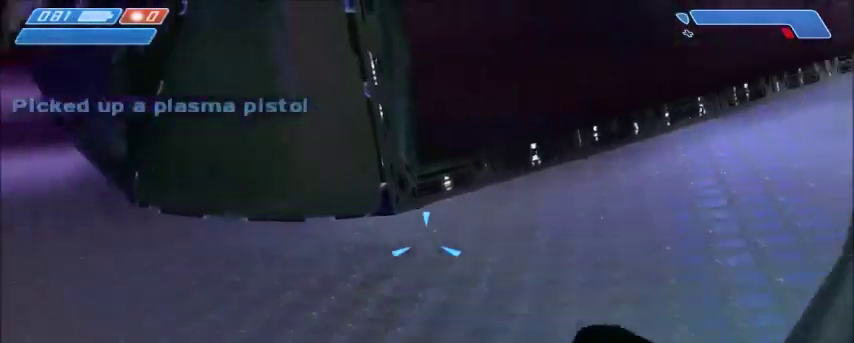
{"keys": ["w"], "mouse": [], "events": [[334, "mouse_left", "down"], [400, "mouse_left", "up"]]}
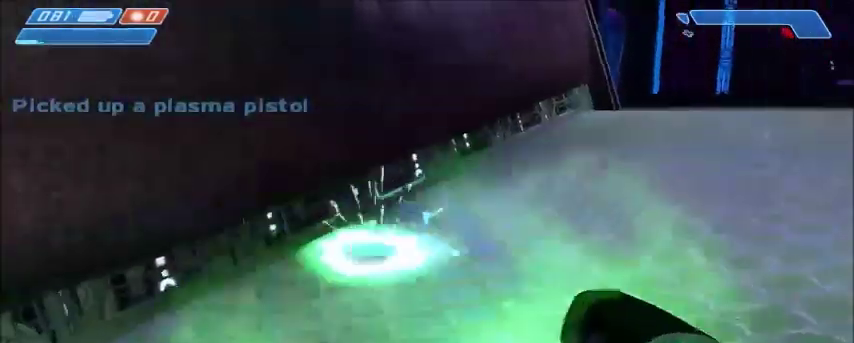
{"keys": ["w"], "mouse": [], "events": [[33, "tab", "down"], [133, "tab", "up"], [233, "a", "down"], [433, "a", "up"]]}
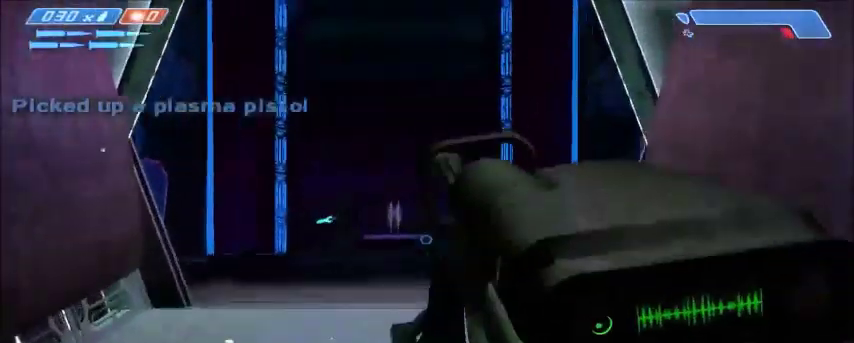
{"keys": ["w"], "mouse": [], "events": []}
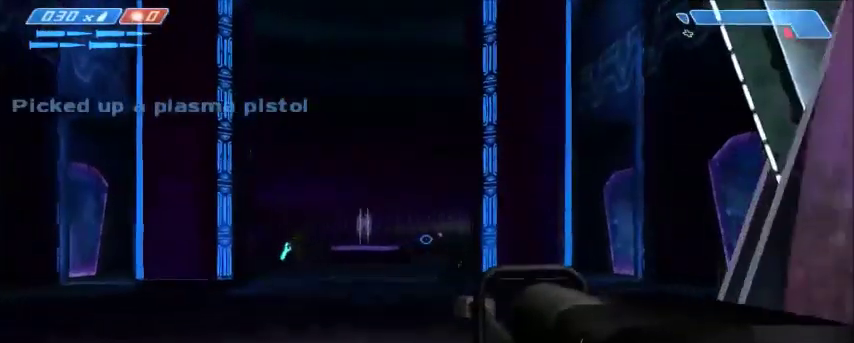
{"keys": ["w"], "mouse": [], "events": [[233, "mouse_left", "down"], [367, "mouse_left", "up"]]}
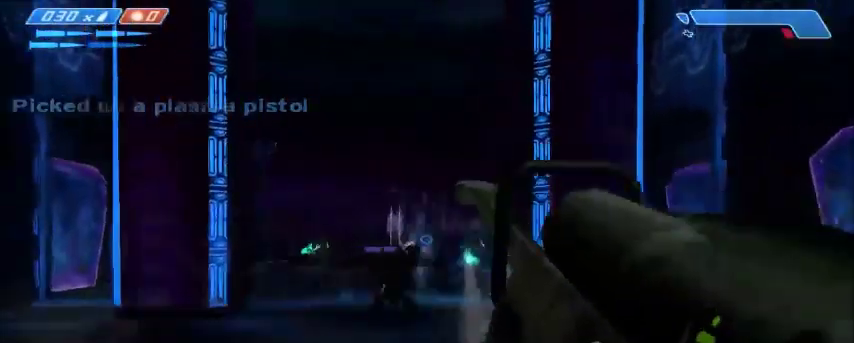
{"keys": ["w"], "mouse": [], "events": [[367, "mouse_left", "down"], [501, "mouse_left", "up"]]}
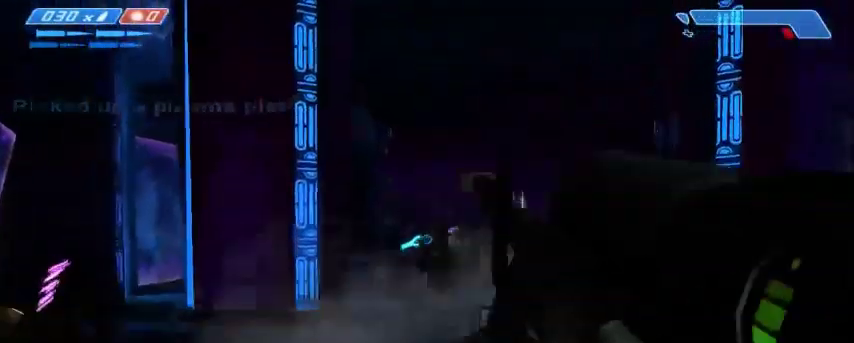
{"keys": ["w"], "mouse": [], "events": [[400, "mouse_left", "down"], [500, "mouse_left", "up"]]}
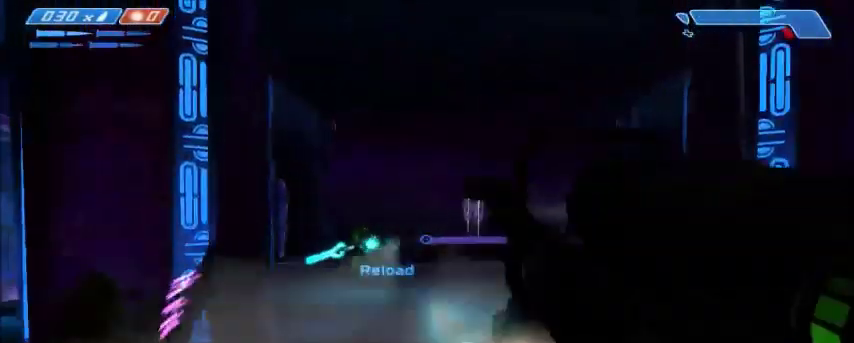
{"keys": ["w"], "mouse": [], "events": [[334, "mouse_left", "down"], [501, "mouse_left", "up"]]}
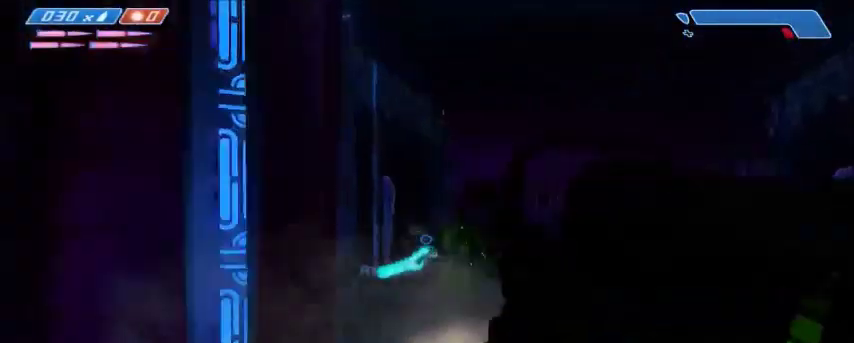
{"keys": ["tab"], "mouse": [], "events": [[100, "w", "up"], [267, "r", "down"], [333, "r", "up"], [367, "r", "down"], [433, "tab", "down"], [467, "r", "up"]]}
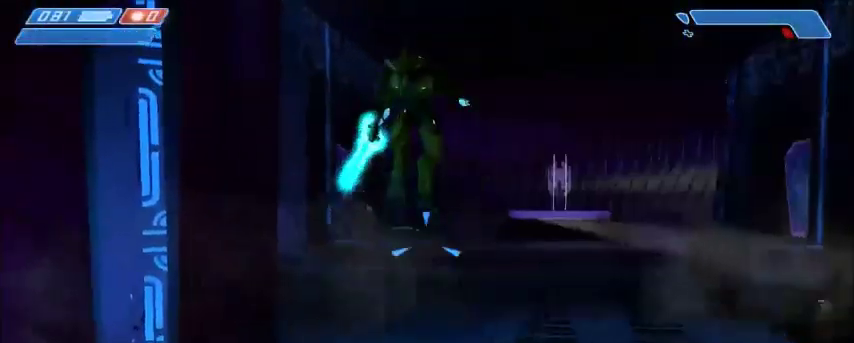
{"keys": ["d", "w"], "mouse": [], "events": [[33, "tab", "up"], [134, "d", "down"], [300, "s", "down"], [334, "s", "up"], [467, "w", "down"]]}
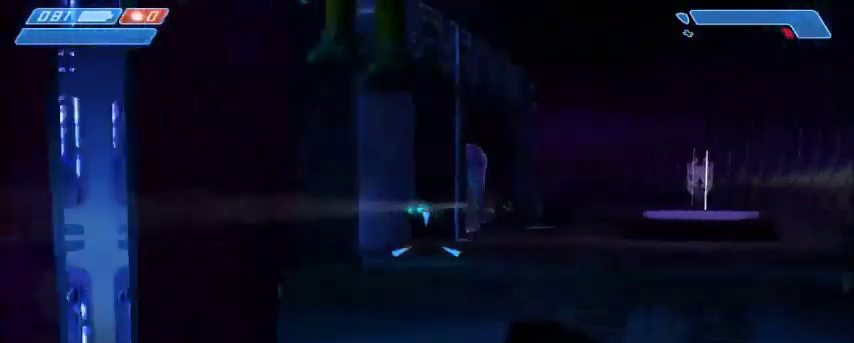
{"keys": ["w"], "mouse": ["left"], "events": [[133, "mouse_left", "down"], [200, "d", "up"], [200, "mouse_left", "up"], [300, "mouse_left", "down"], [367, "mouse_left", "up"], [467, "mouse_left", "down"]]}